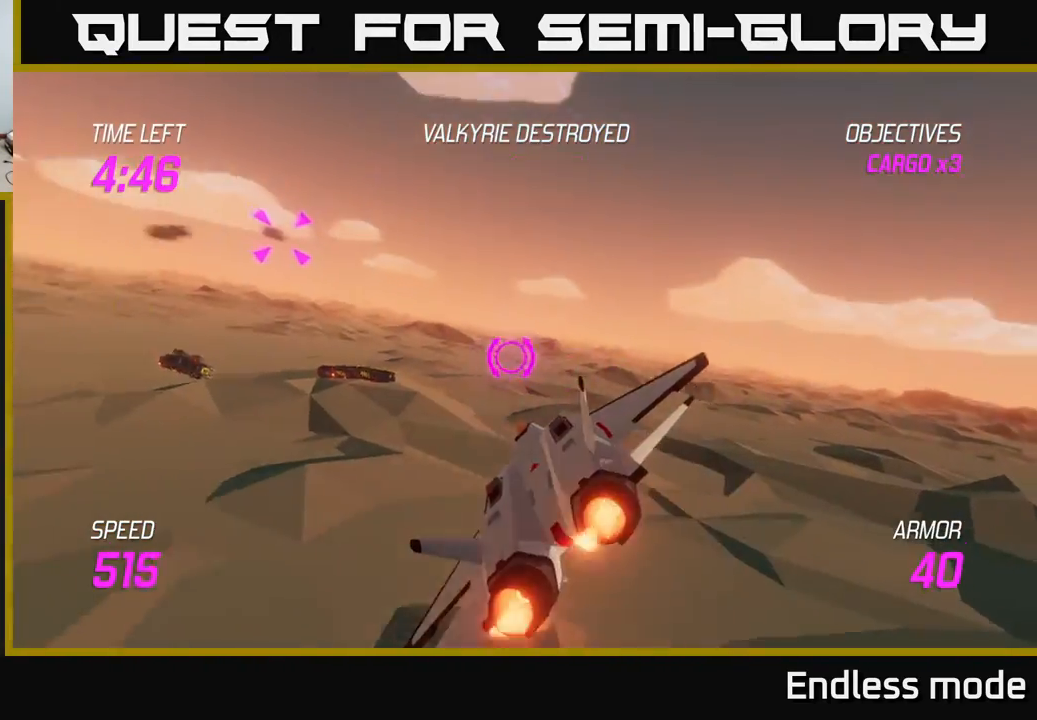
Gameplay with a controller (Xbox layout); each line is a JSON object with the inputs held at the frame after it. "events" lists button and stick changes between this image and that frame as [ms after this image, input, new state], when the widget could be followed in between. Not read: right_stick.
{"buttons": ["L2"], "left_stick": "center", "events": [[133, "left_stick", "up-left"], [350, "R2", "down"], [467, "R2", "up"], [500, "left_stick", "center"]]}
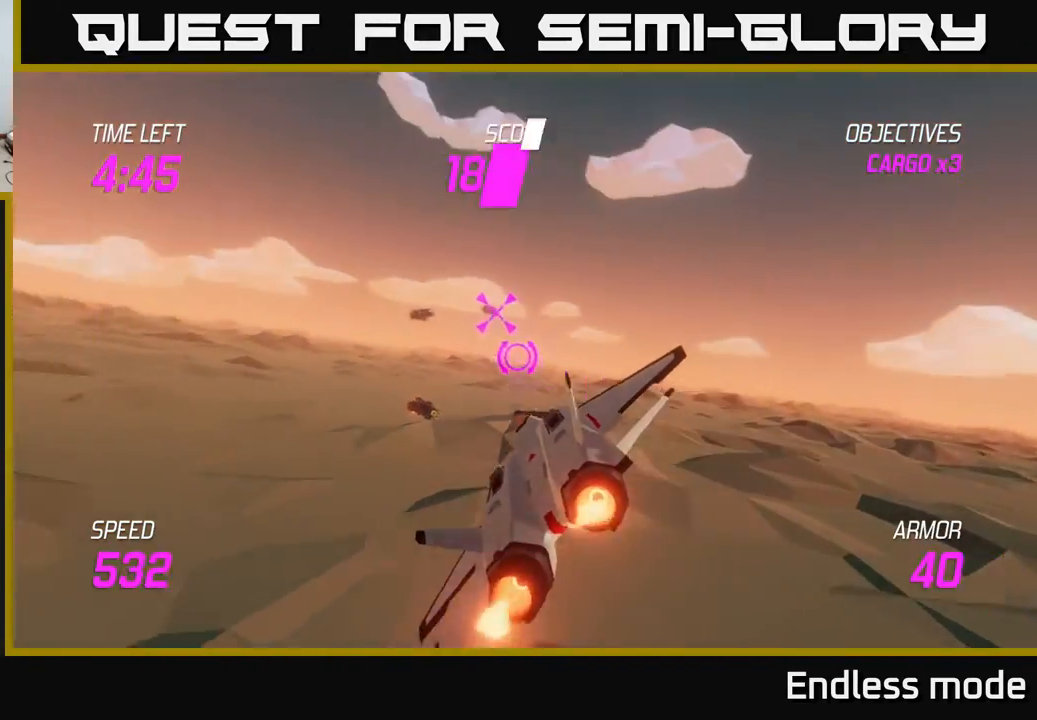
{"buttons": ["L2", "R2"], "left_stick": "center", "events": [[50, "R2", "down"], [167, "R2", "up"], [233, "R2", "down"], [267, "left_stick", "right"], [333, "R2", "up"], [400, "R2", "down"], [417, "left_stick", "center"]]}
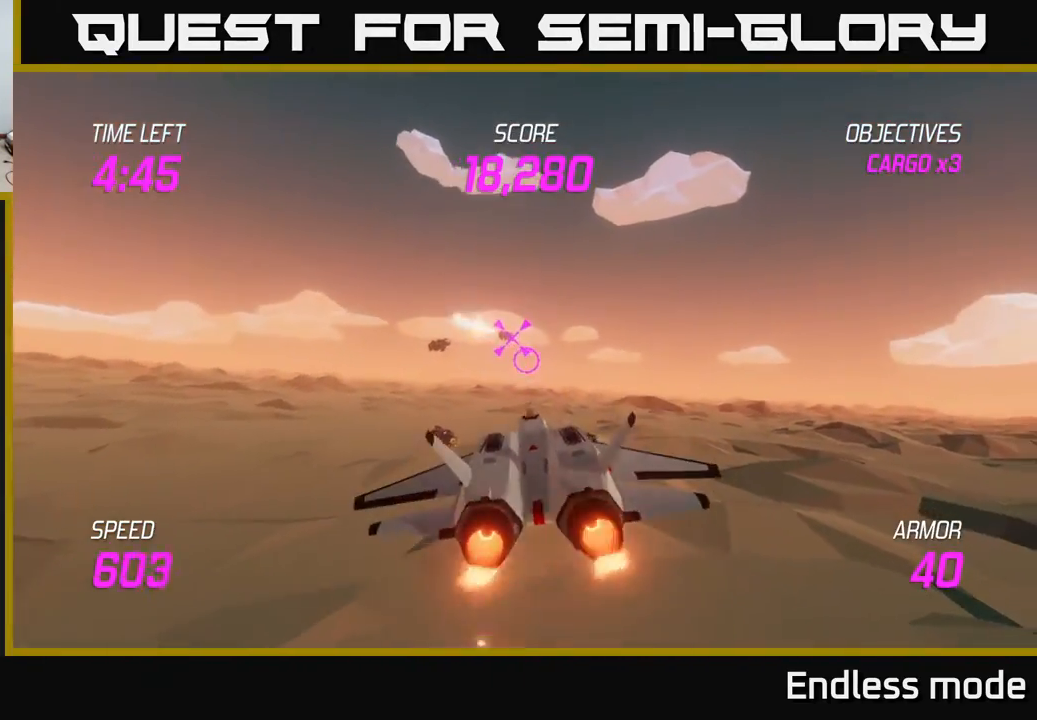
{"buttons": ["L2"], "left_stick": "center", "events": [[33, "R2", "up"], [117, "left_stick", "right"], [250, "left_stick", "center"]]}
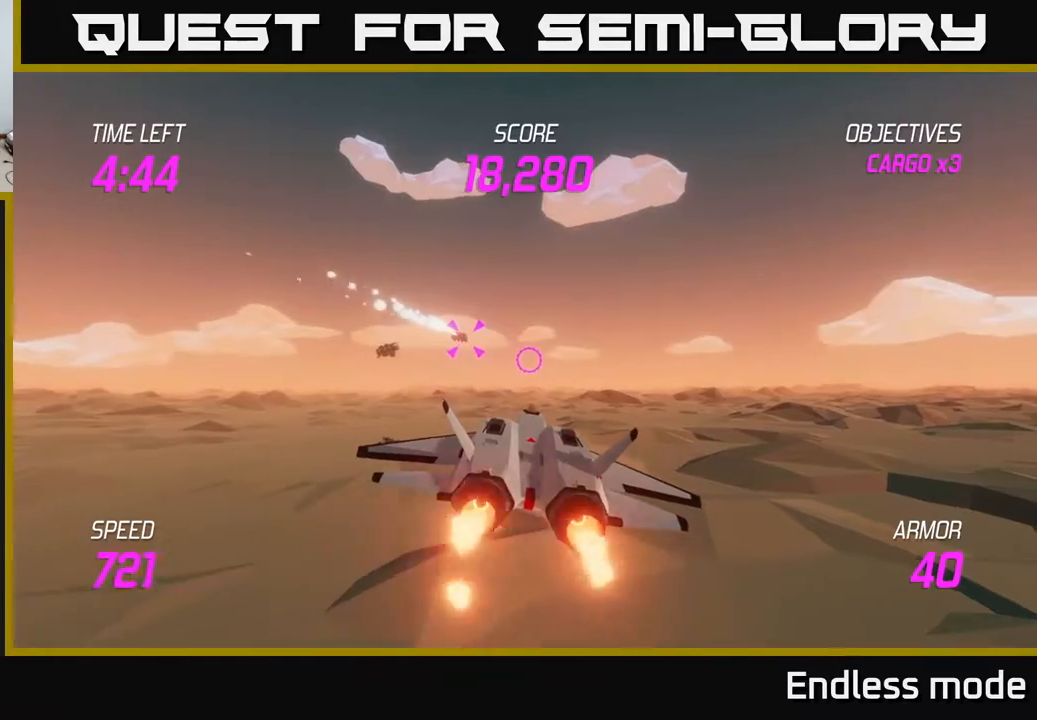
{"buttons": ["L2"], "left_stick": "center", "events": []}
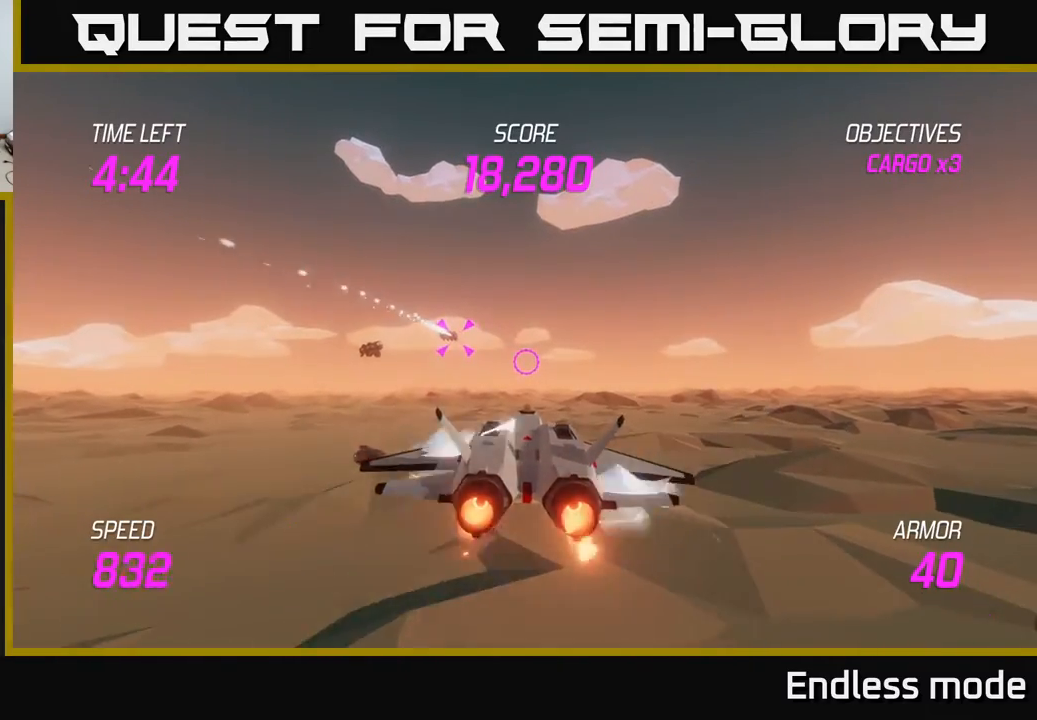
{"buttons": ["L2"], "left_stick": "center", "events": [[83, "left_stick", "left"], [150, "left_stick", "up-left"], [283, "left_stick", "center"]]}
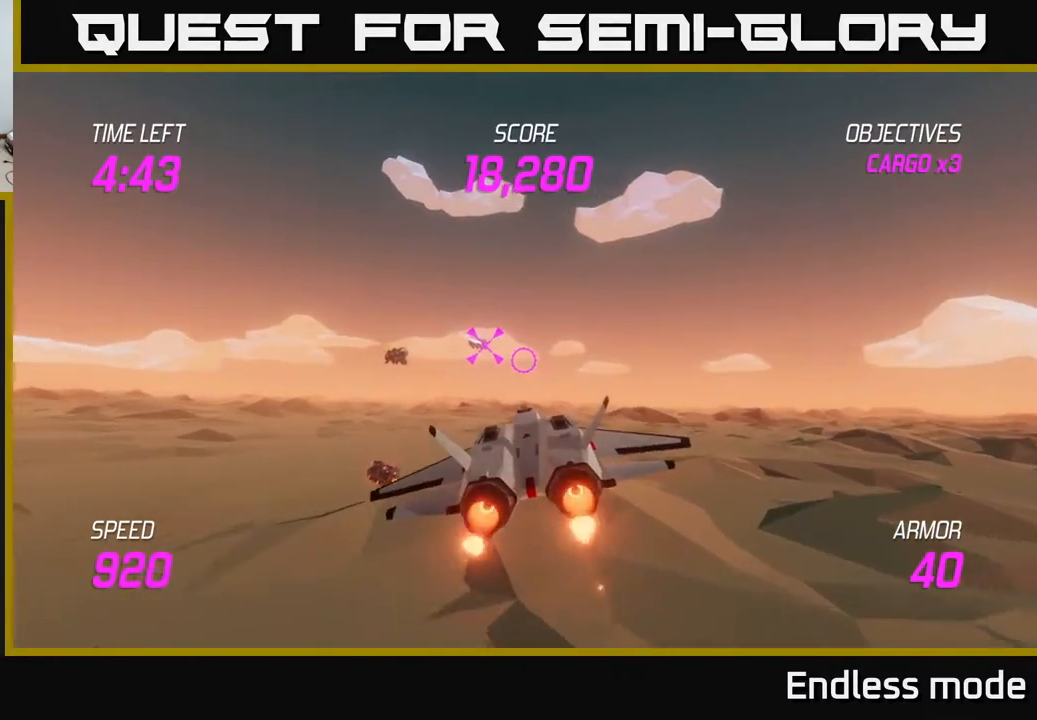
{"buttons": ["L2"], "left_stick": "center", "events": [[250, "left_stick", "up-left"], [417, "left_stick", "center"]]}
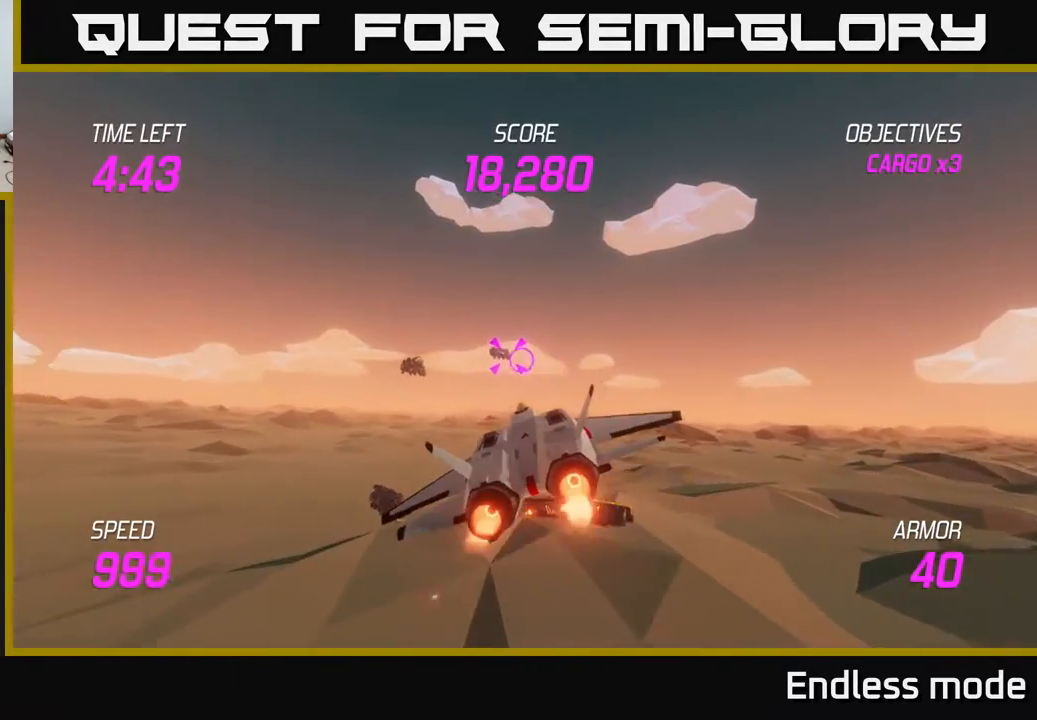
{"buttons": ["L2", "R2"], "left_stick": "center", "events": [[50, "R2", "down"], [150, "R2", "up"], [217, "R2", "down"], [333, "R2", "up"], [433, "R2", "down"]]}
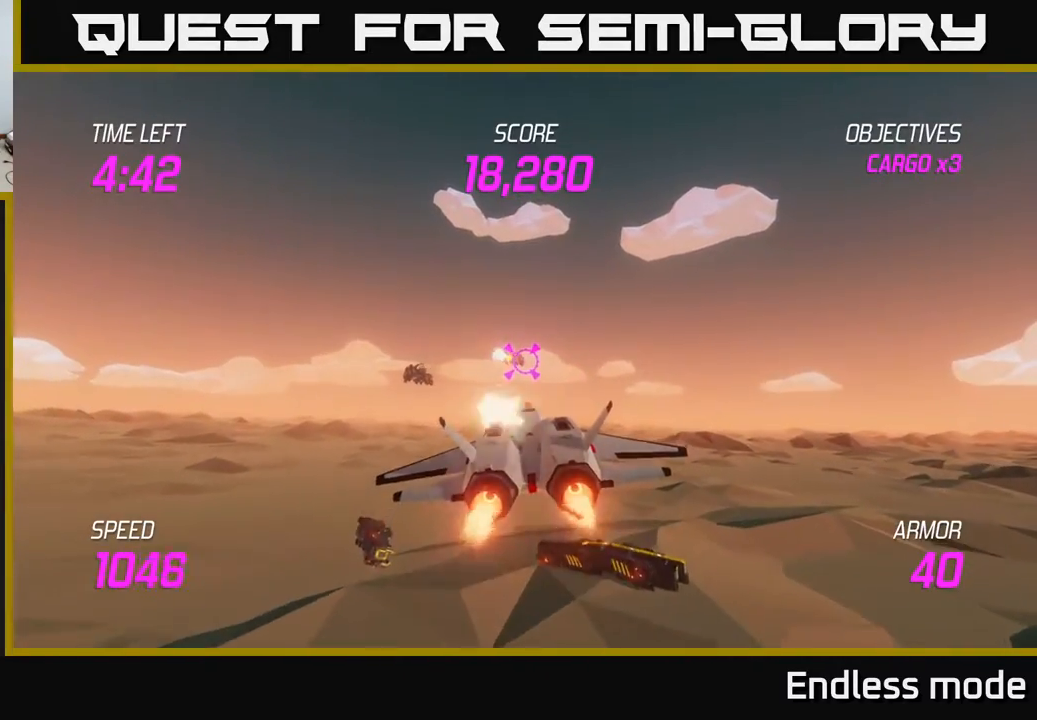
{"buttons": ["L2", "R2"], "left_stick": "center", "events": [[50, "R2", "up"], [100, "R2", "down"], [200, "R2", "up"], [283, "R2", "down"], [417, "R2", "up"], [483, "R2", "down"]]}
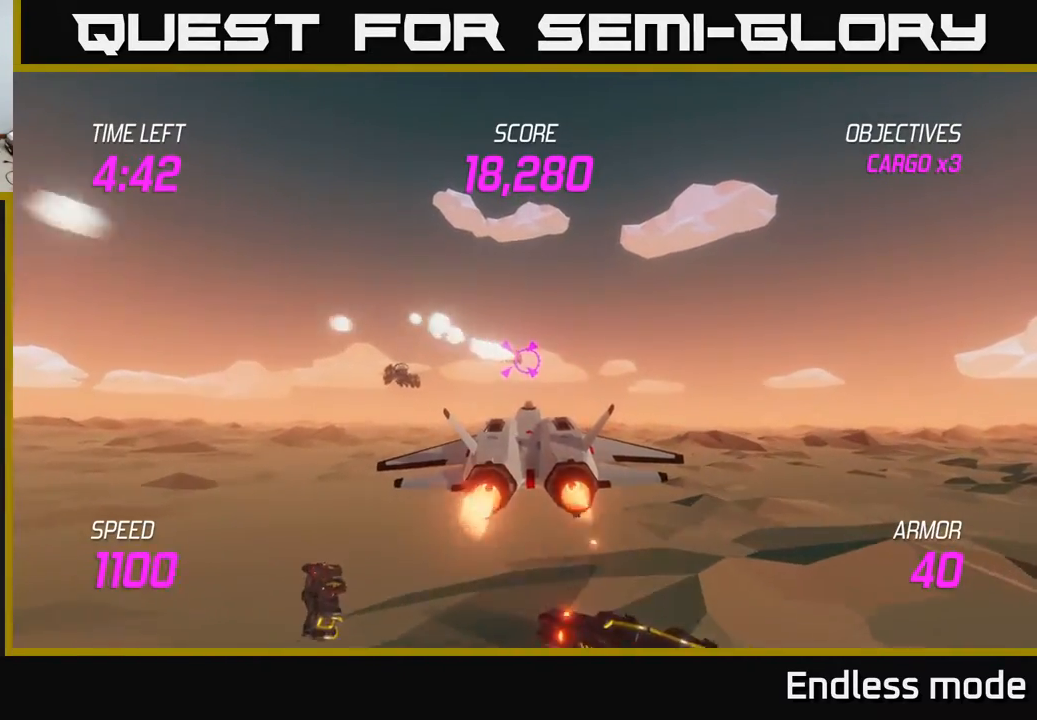
{"buttons": ["L2"], "left_stick": "right", "events": [[100, "R2", "up"], [183, "left_stick", "right"]]}
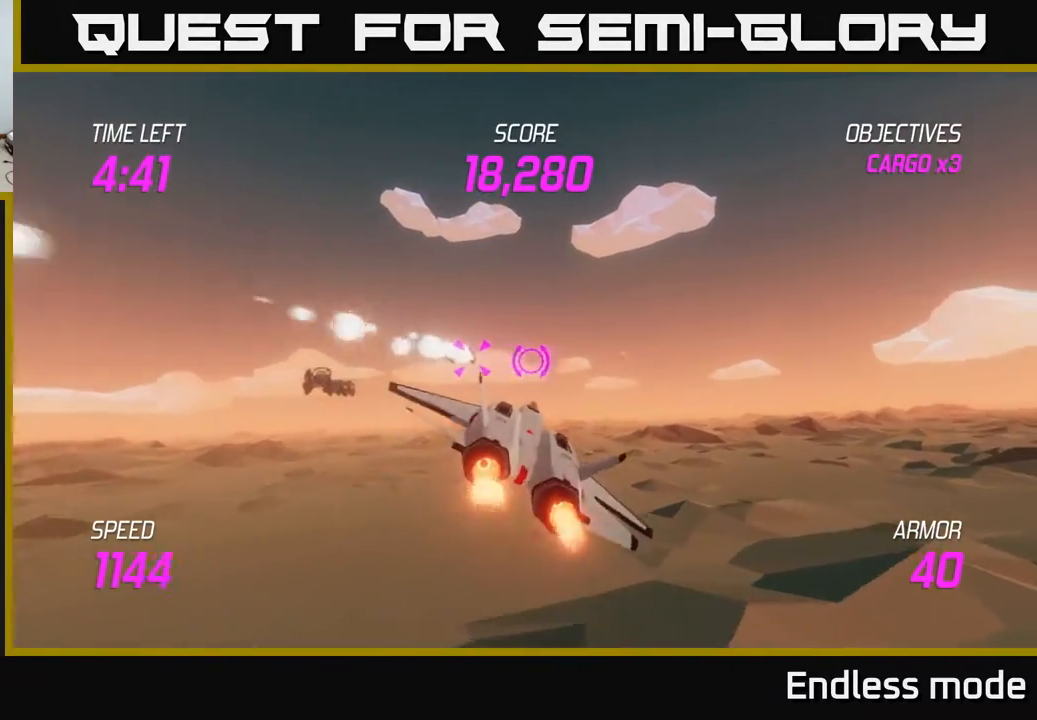
{"buttons": [], "left_stick": "left", "events": [[17, "left_stick", "left"], [383, "L2", "up"], [383, "R2", "down"], [483, "R2", "up"]]}
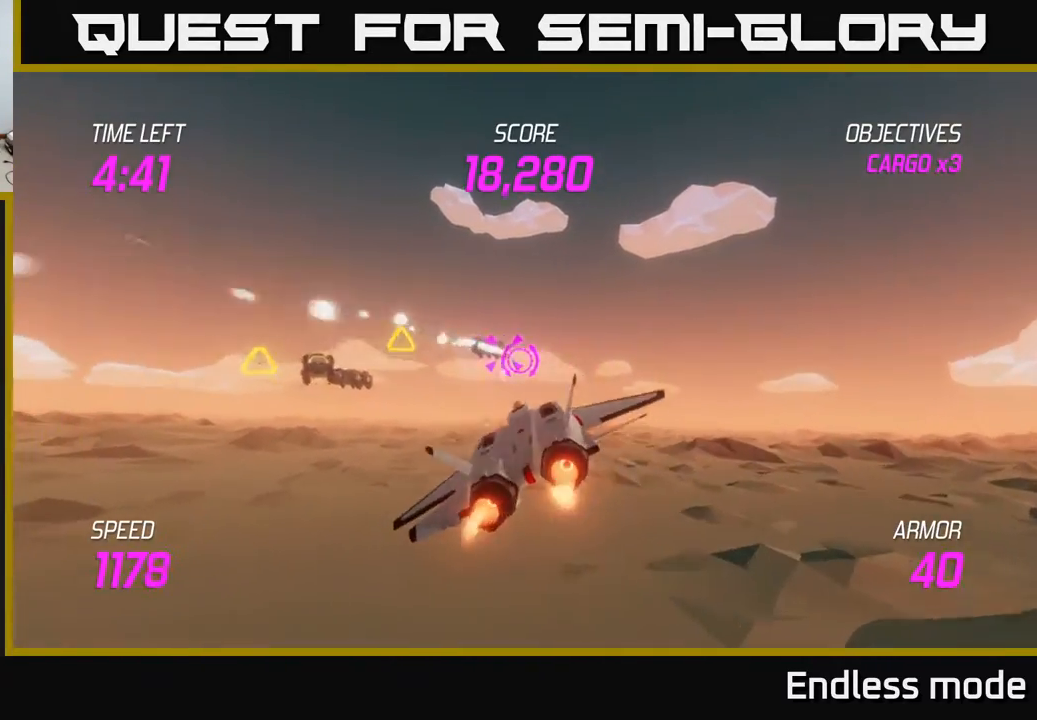
{"buttons": ["R2"], "left_stick": "right", "events": [[67, "R2", "down"], [83, "left_stick", "center"], [150, "left_stick", "right"], [167, "R2", "up"], [233, "R2", "down"], [300, "left_stick", "center"], [333, "R2", "up"], [417, "R2", "down"], [500, "left_stick", "right"]]}
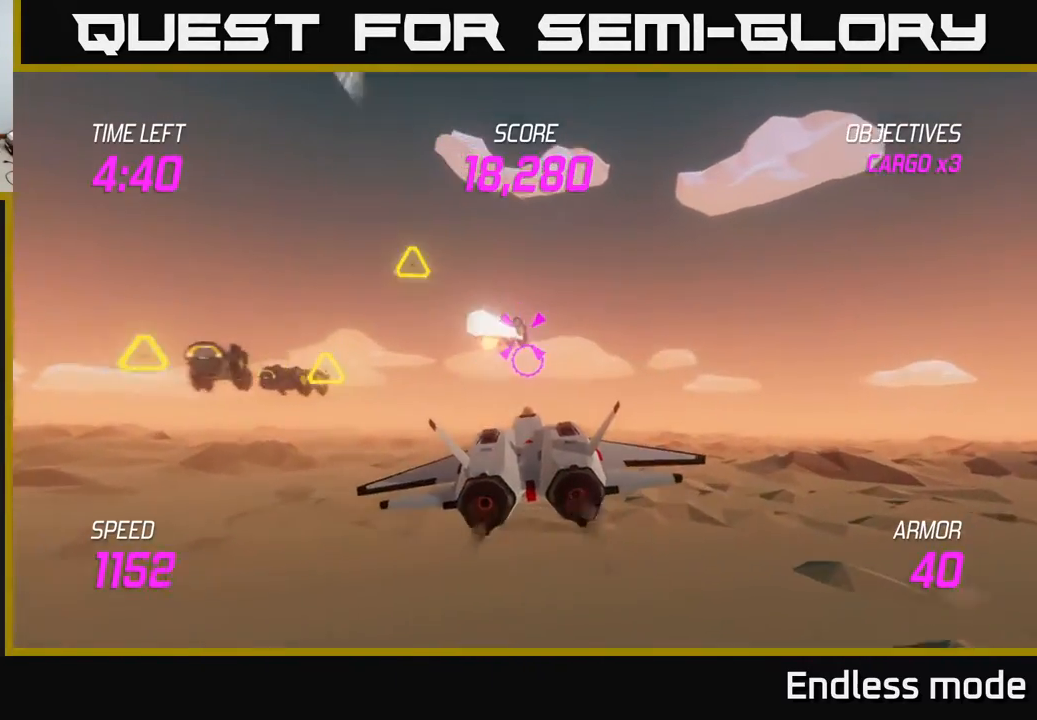
{"buttons": ["L2"], "left_stick": "up-right", "events": [[17, "R2", "up"], [83, "R2", "down"], [183, "R2", "up"], [233, "L2", "down"], [367, "L2", "up"], [450, "L2", "down"], [467, "left_stick", "up-right"]]}
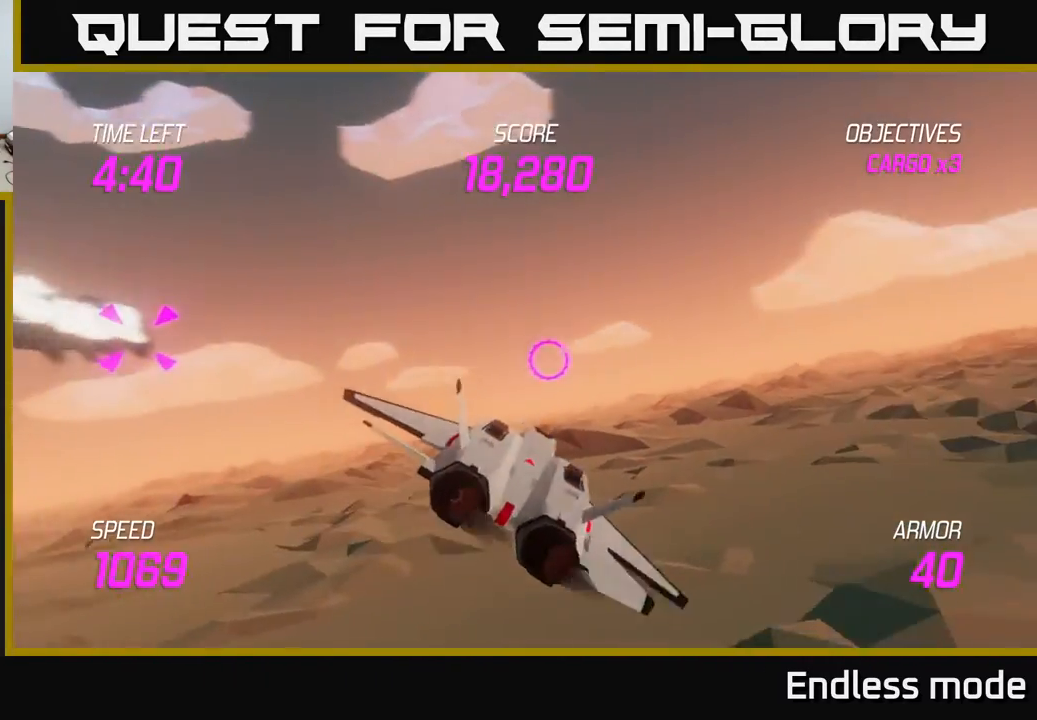
{"buttons": ["L2"], "left_stick": "left", "events": [[17, "left_stick", "up"], [83, "L2", "up"], [117, "left_stick", "left"], [150, "L2", "down"]]}
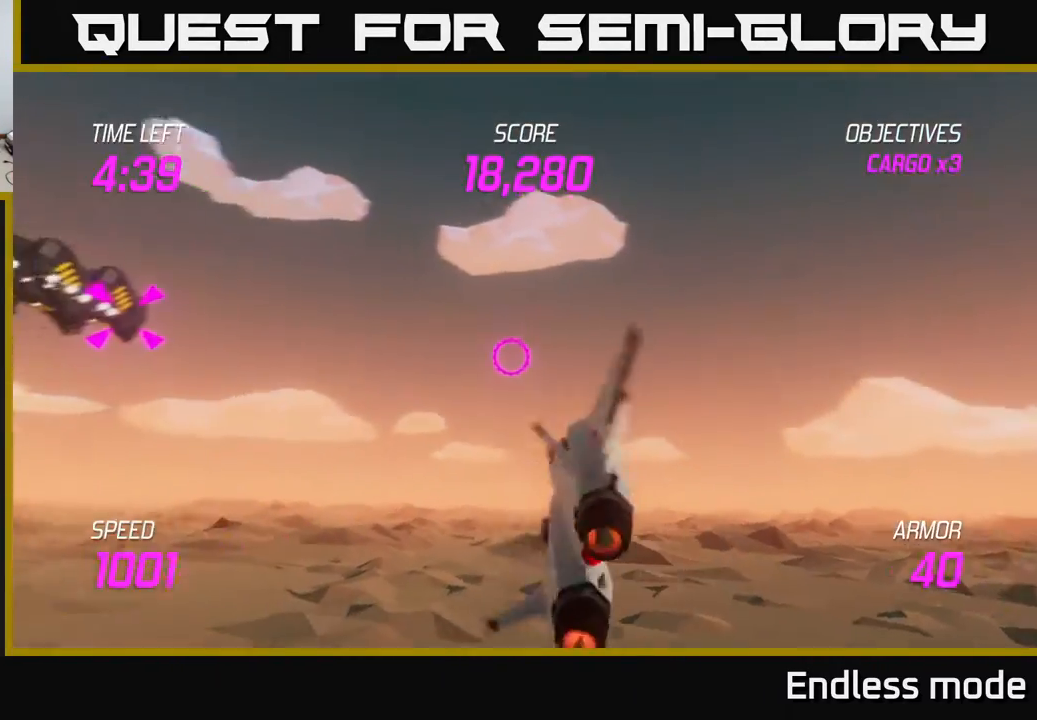
{"buttons": [], "left_stick": "left", "events": [[333, "L2", "up"]]}
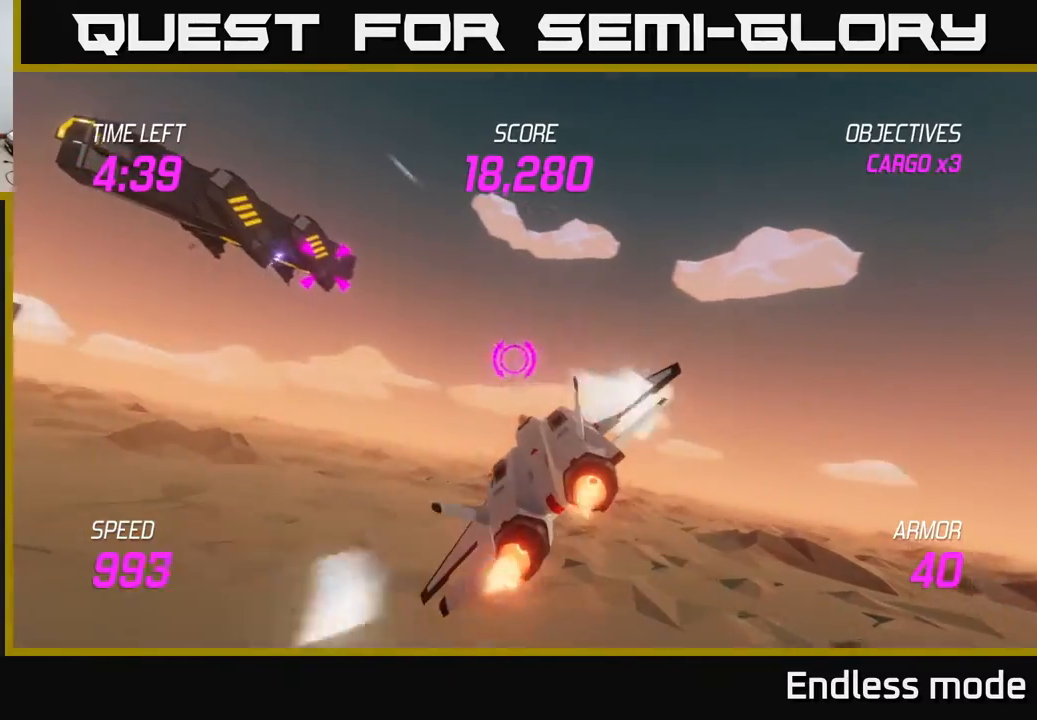
{"buttons": [], "left_stick": "up-left", "events": [[100, "left_stick", "up-left"]]}
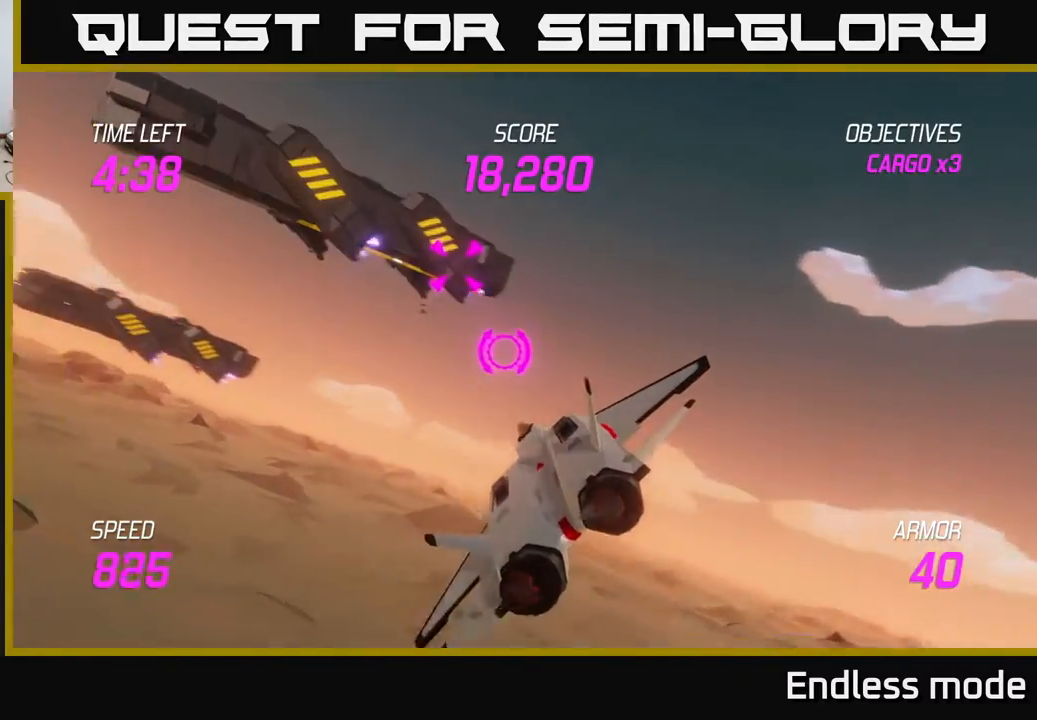
{"buttons": [], "left_stick": "center", "events": [[217, "R2", "down"], [317, "R2", "up"], [367, "left_stick", "center"], [417, "R2", "down"], [500, "R2", "up"]]}
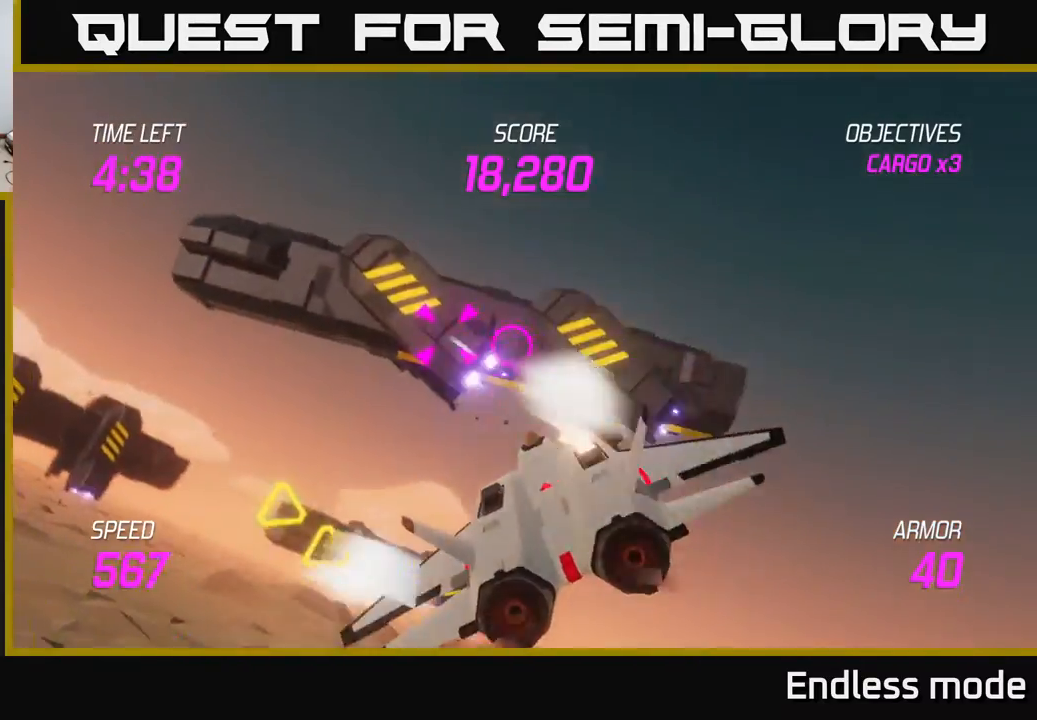
{"buttons": ["R2"], "left_stick": "down-right", "events": [[100, "R2", "down"], [183, "R2", "up"], [183, "left_stick", "down"], [267, "R2", "down"], [367, "R2", "up"], [367, "left_stick", "down-right"], [450, "R2", "down"]]}
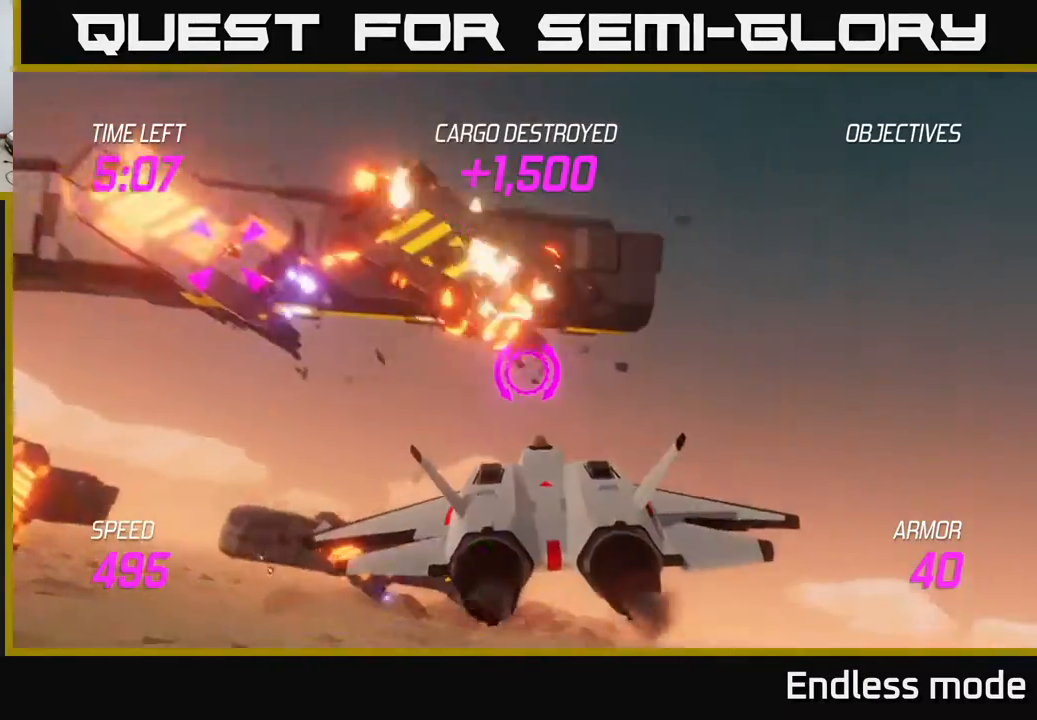
{"buttons": ["L2"], "left_stick": "right", "events": [[17, "left_stick", "right"], [50, "R2", "up"], [67, "L2", "down"], [200, "L2", "up"], [267, "L2", "down"]]}
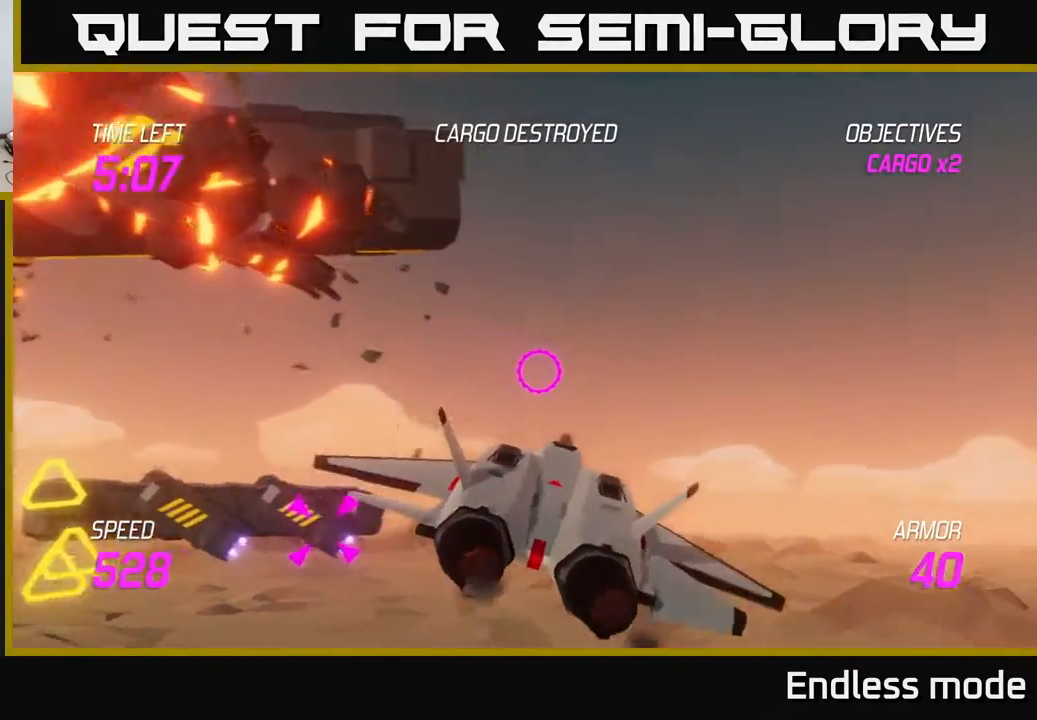
{"buttons": ["L2"], "left_stick": "right", "events": [[267, "left_stick", "down"], [333, "left_stick", "down-left"], [500, "left_stick", "right"]]}
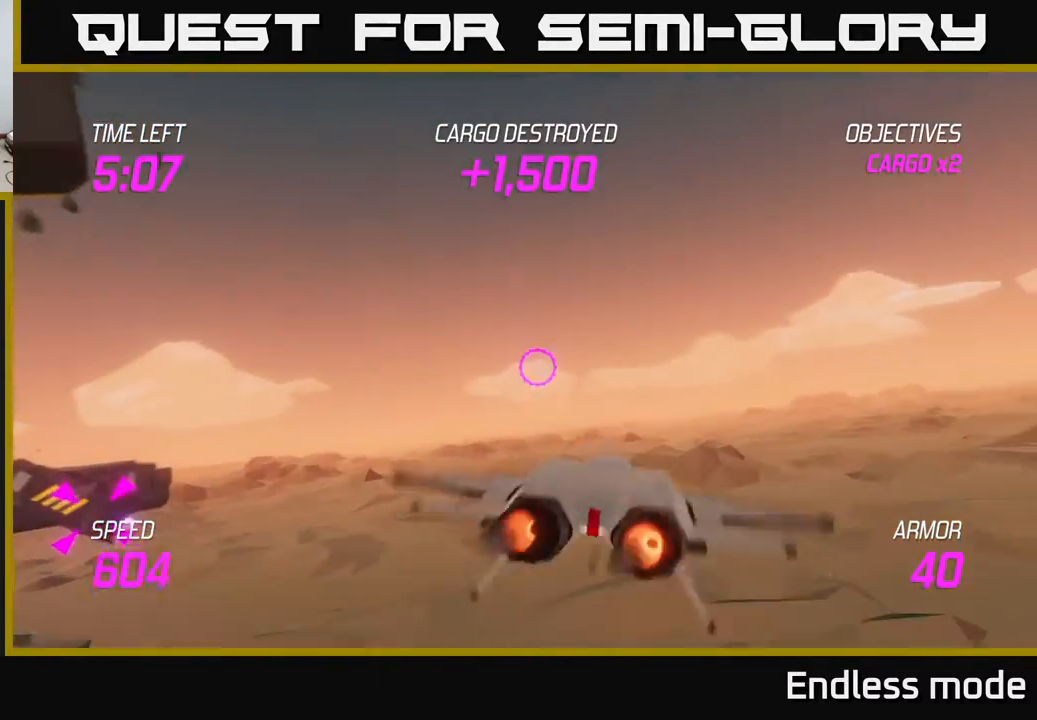
{"buttons": ["L2"], "left_stick": "center", "events": [[100, "left_stick", "center"], [150, "left_stick", "left"], [333, "left_stick", "down"], [383, "left_stick", "center"]]}
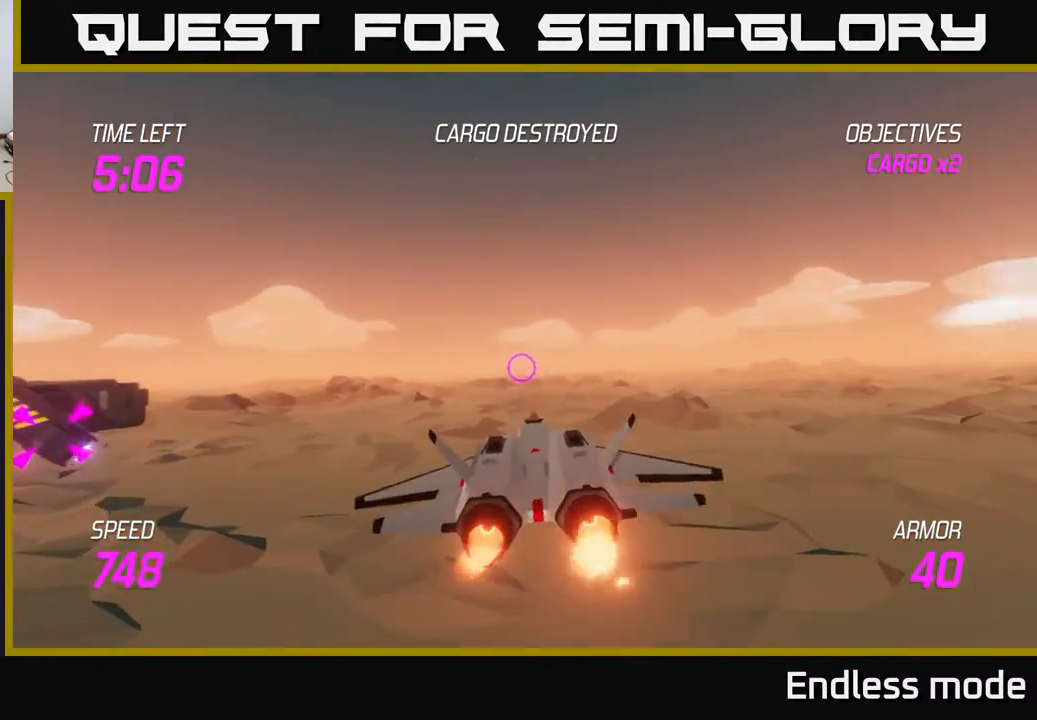
{"buttons": ["L2"], "left_stick": "left", "events": [[17, "left_stick", "left"], [217, "left_stick", "center"], [317, "left_stick", "up-left"], [433, "left_stick", "center"], [500, "left_stick", "left"]]}
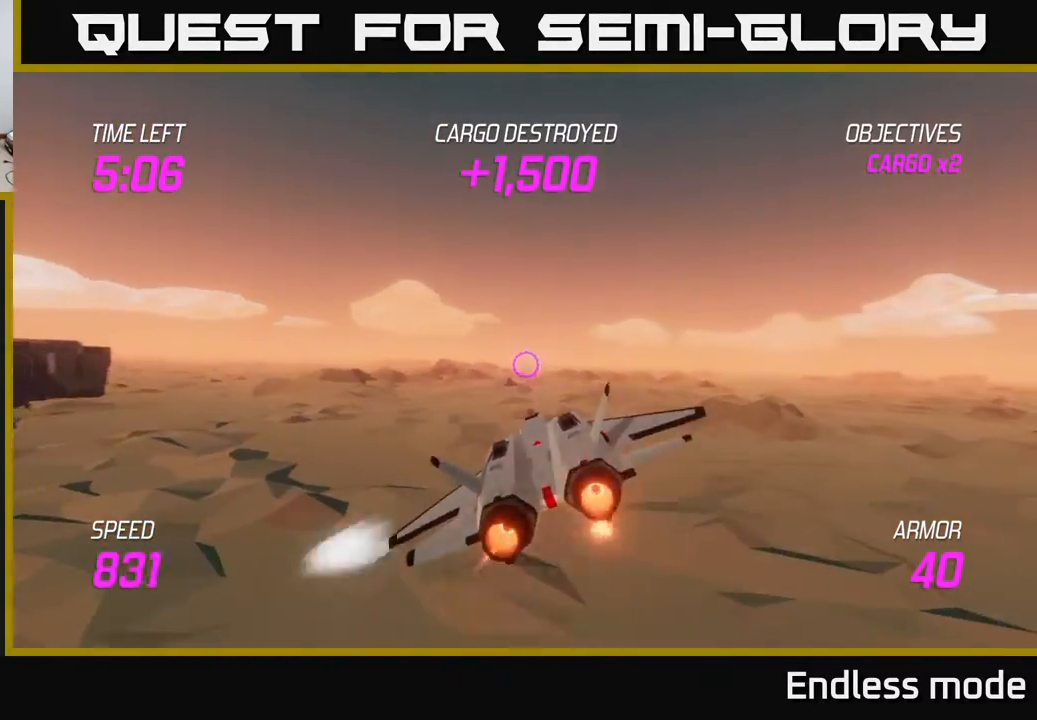
{"buttons": [], "left_stick": "left", "events": [[467, "L2", "up"]]}
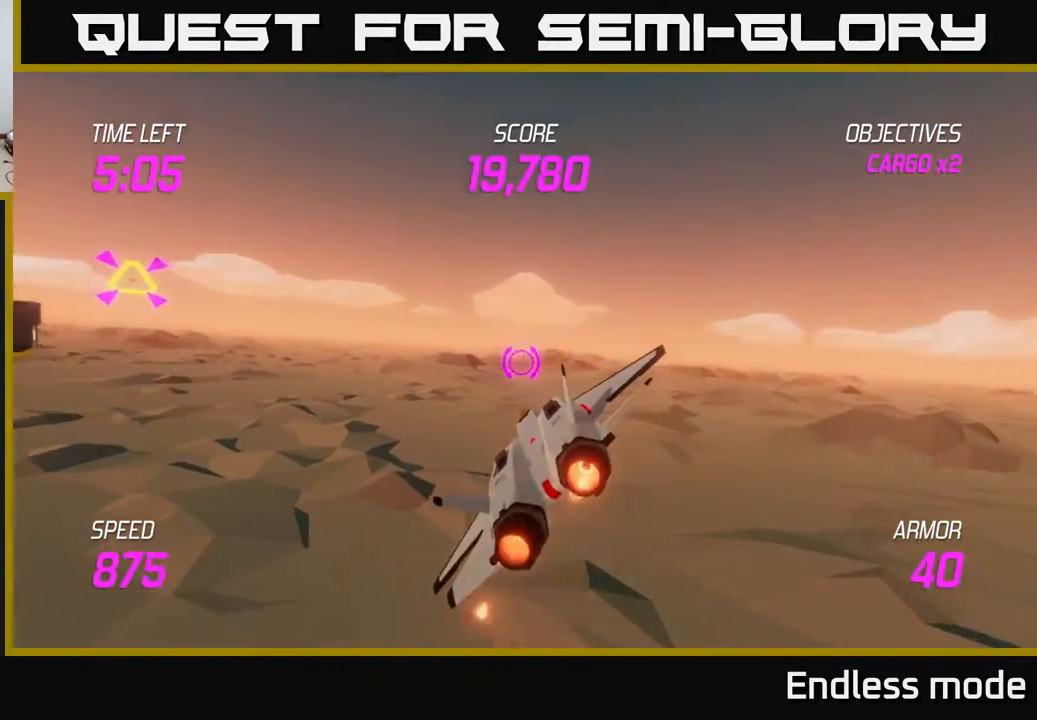
{"buttons": [], "left_stick": "up-left", "events": [[417, "left_stick", "up-left"]]}
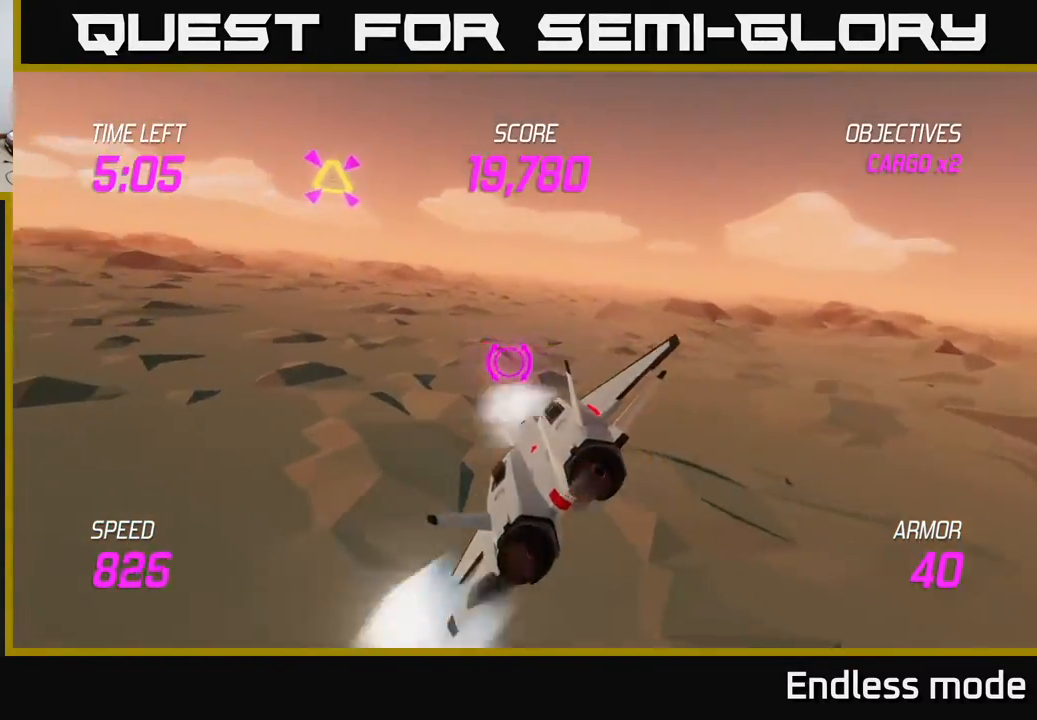
{"buttons": [], "left_stick": "up-left", "events": [[133, "left_stick", "up"], [400, "left_stick", "up-left"]]}